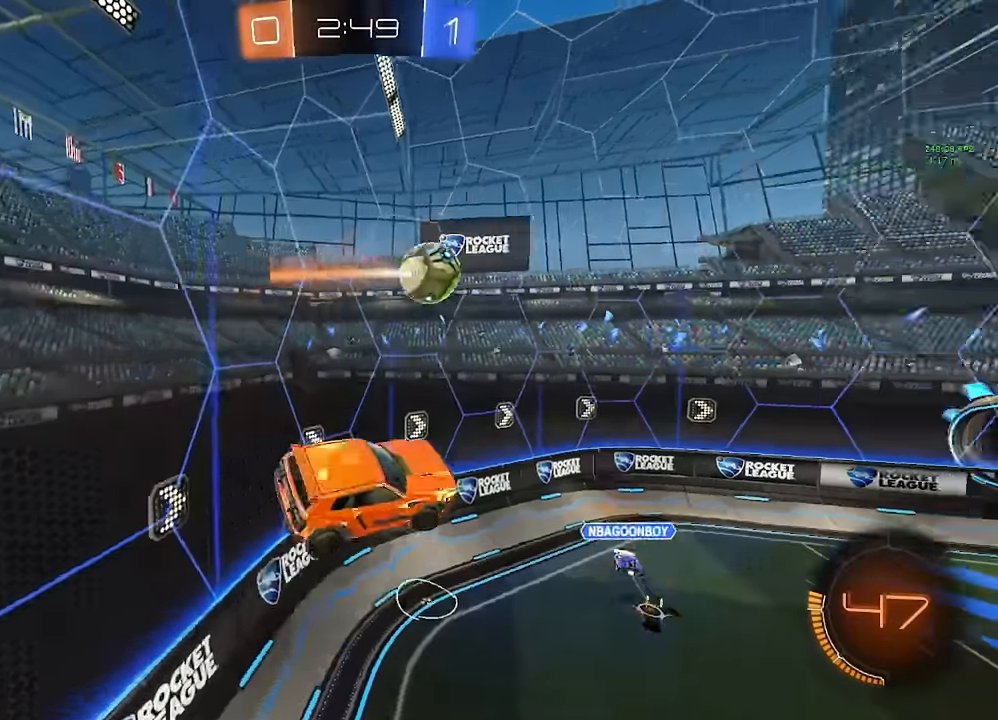
Gameplay with a controller (Xbox layout); each line is a JSON object with the inputs held at the frame after it. "events" lists button and stick changes between this image and that frame as [ms after this image, input, new state], when the widget could be followed in between. Not read: R2.
{"buttons": ["L1"], "left_stick": "right", "right_stick": "center", "events": [[50, "left_stick", "center"], [167, "left_stick", "right"], [500, "L1", "down"]]}
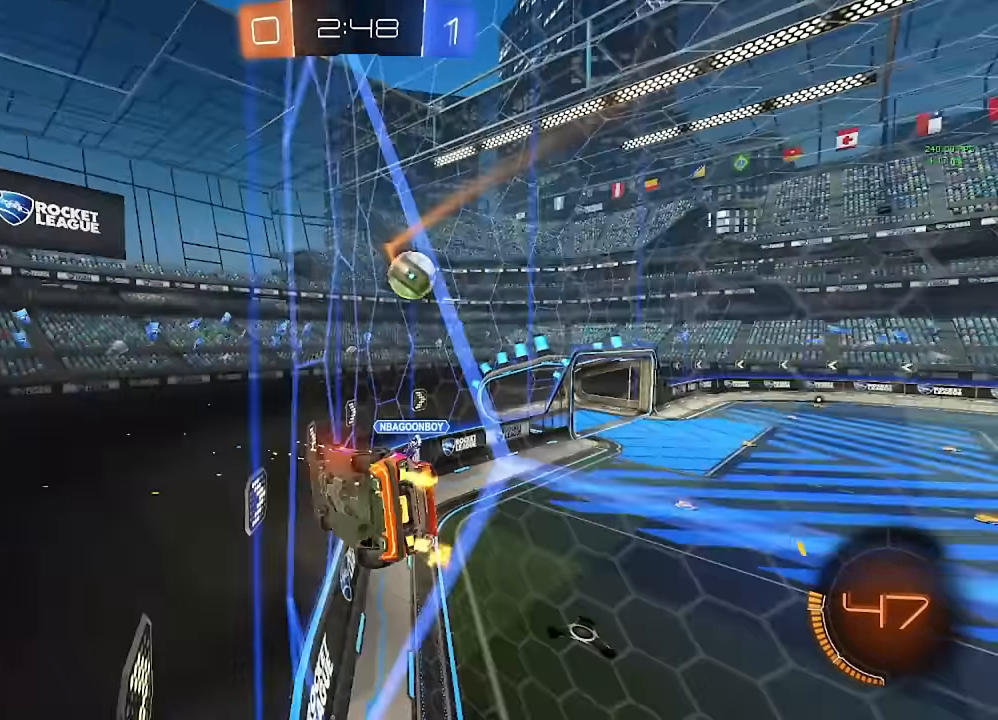
{"buttons": [], "left_stick": "right", "right_stick": "center", "events": [[100, "L1", "up"]]}
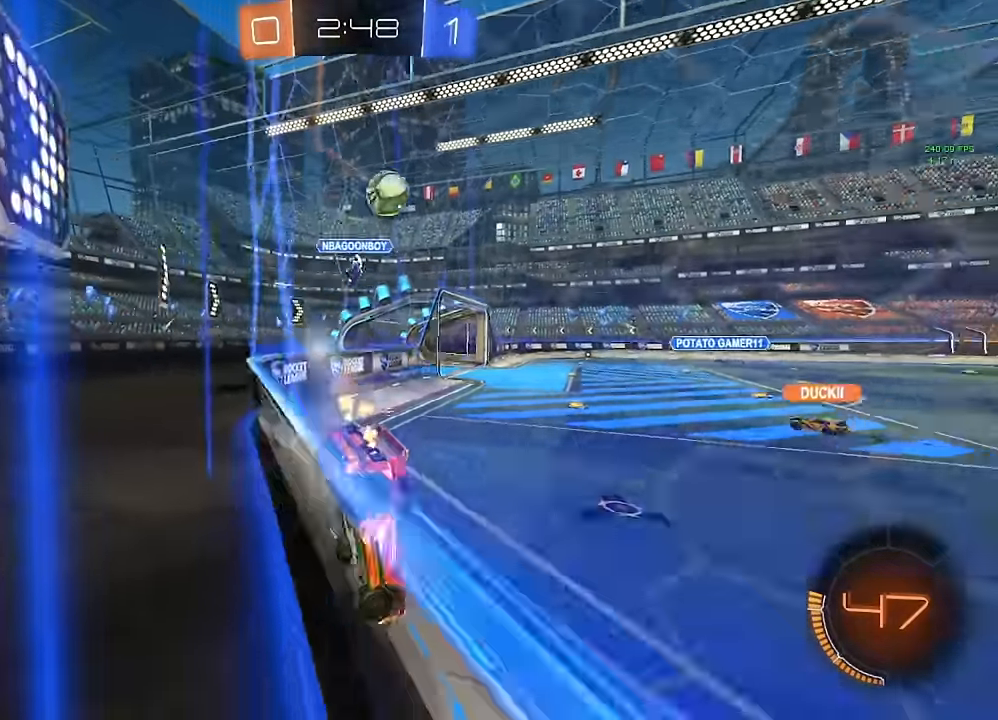
{"buttons": [], "left_stick": "center", "right_stick": "center", "events": [[200, "A", "down"], [200, "left_stick", "down"], [267, "A", "up"], [417, "left_stick", "center"]]}
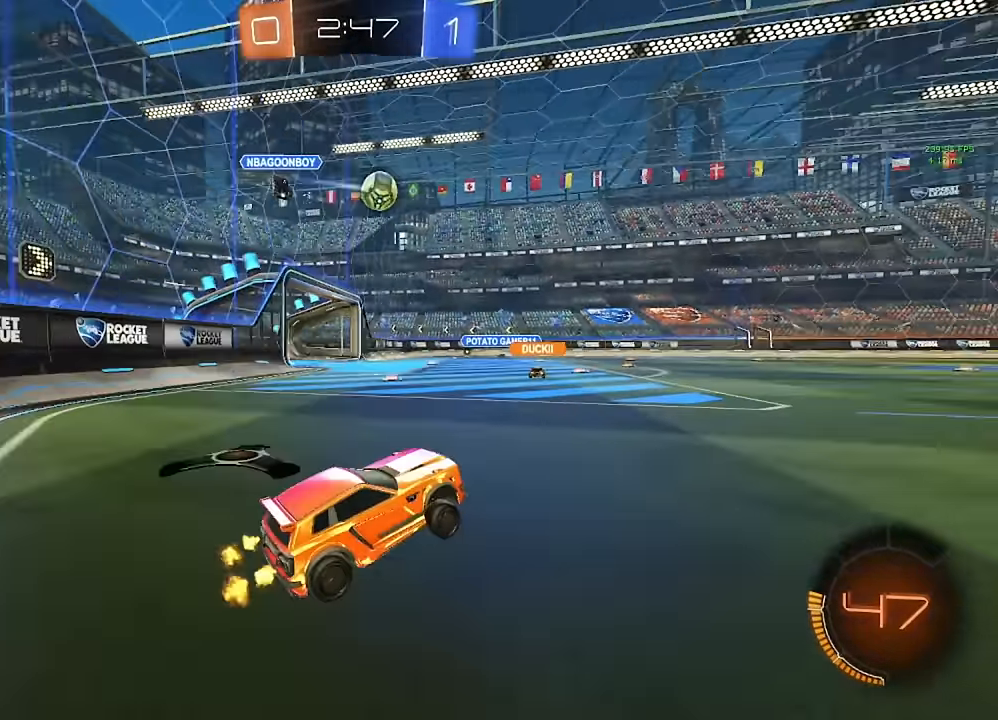
{"buttons": ["A", "B"], "left_stick": "up-right", "right_stick": "center", "events": [[33, "left_stick", "up"], [50, "A", "down"], [100, "A", "up"], [150, "left_stick", "center"], [200, "Y", "down"], [267, "left_stick", "right"], [300, "Y", "up"], [333, "B", "down"], [417, "left_stick", "center"], [433, "A", "down"], [500, "left_stick", "up-right"]]}
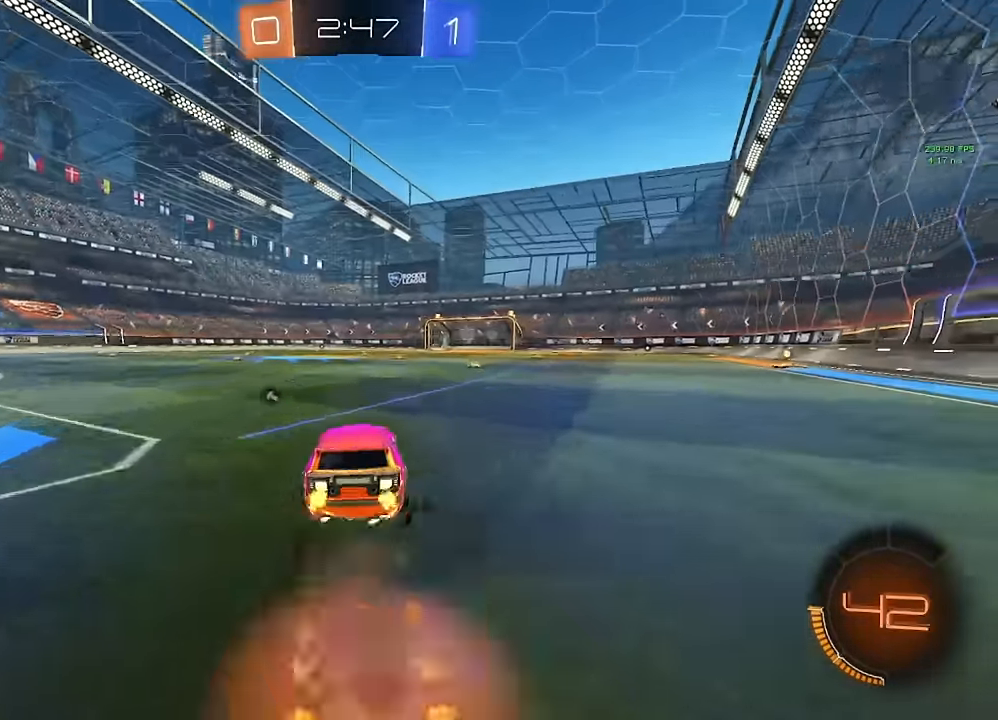
{"buttons": ["L1"], "left_stick": "down-right", "right_stick": "center", "events": [[17, "L1", "down"], [33, "A", "up"], [33, "B", "up"], [83, "B", "down"], [100, "A", "down"], [167, "left_stick", "down"], [183, "A", "up"], [200, "B", "up"], [267, "Y", "down"], [333, "left_stick", "down-right"], [367, "Y", "up"]]}
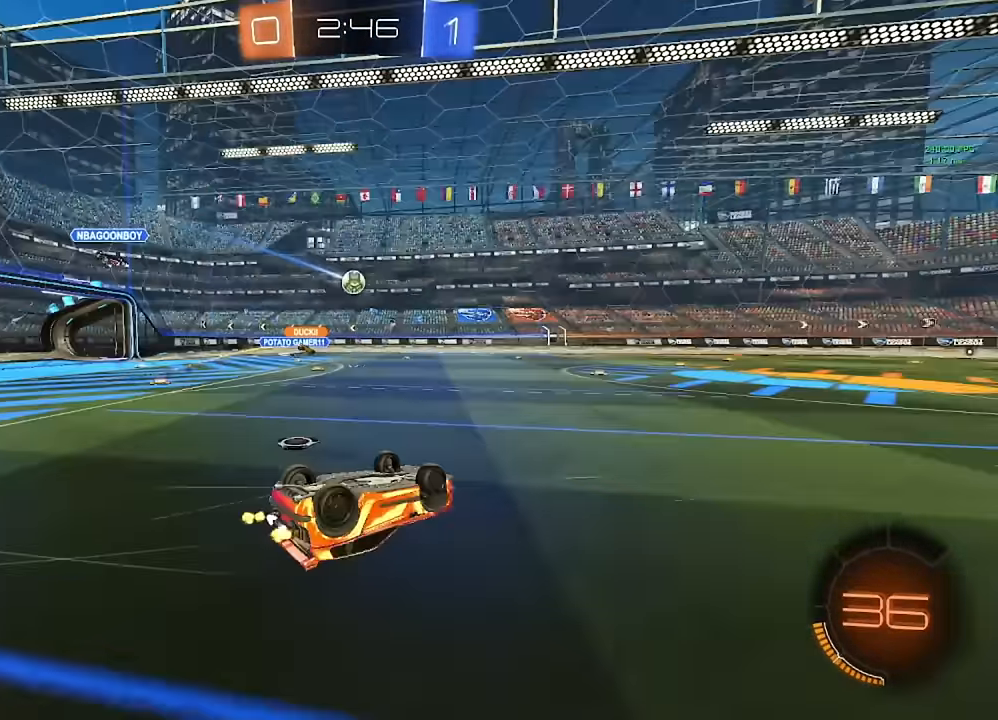
{"buttons": [], "left_stick": "center", "right_stick": "center", "events": [[383, "L1", "up"], [400, "left_stick", "center"]]}
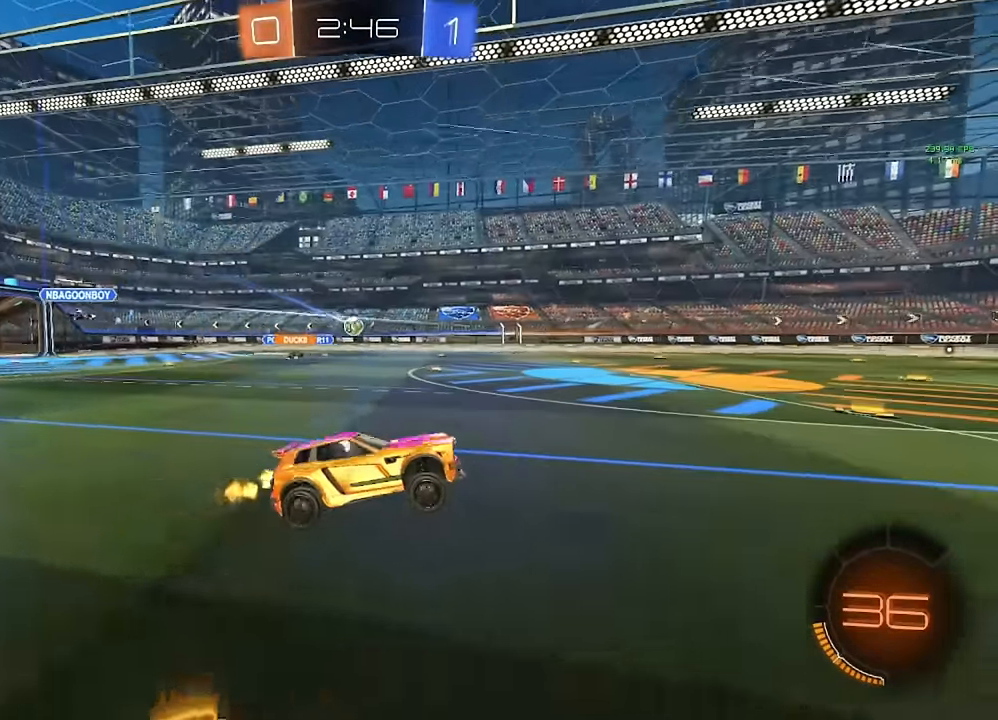
{"buttons": [], "left_stick": "center", "right_stick": "center", "events": [[233, "Y", "down"], [333, "Y", "up"]]}
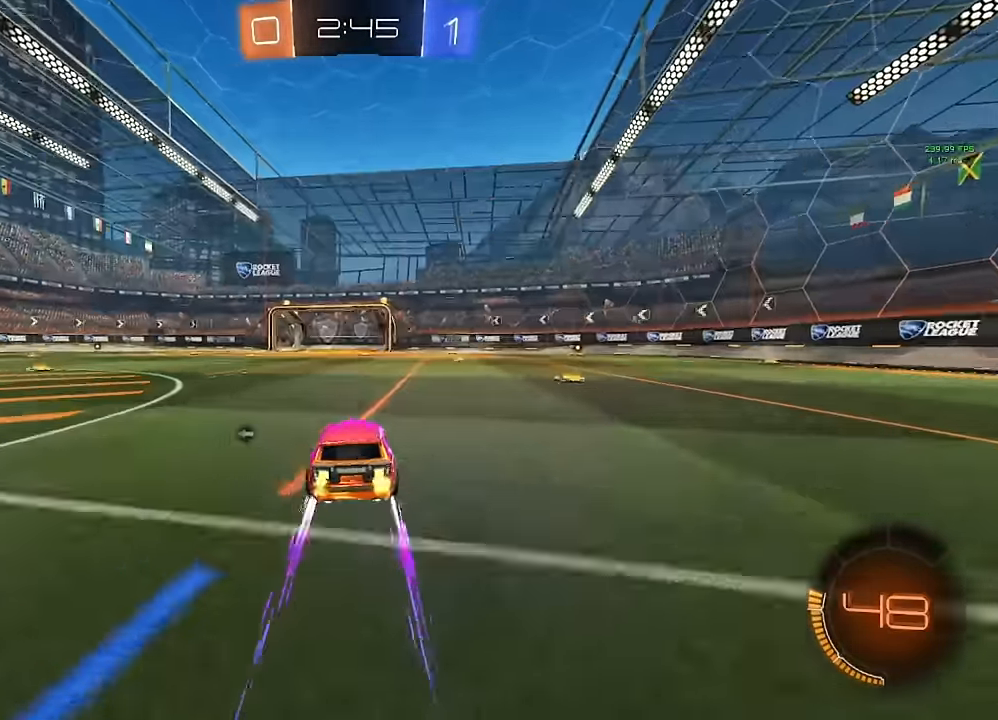
{"buttons": [], "left_stick": "center", "right_stick": "center", "events": [[100, "Y", "down"], [150, "Y", "up"]]}
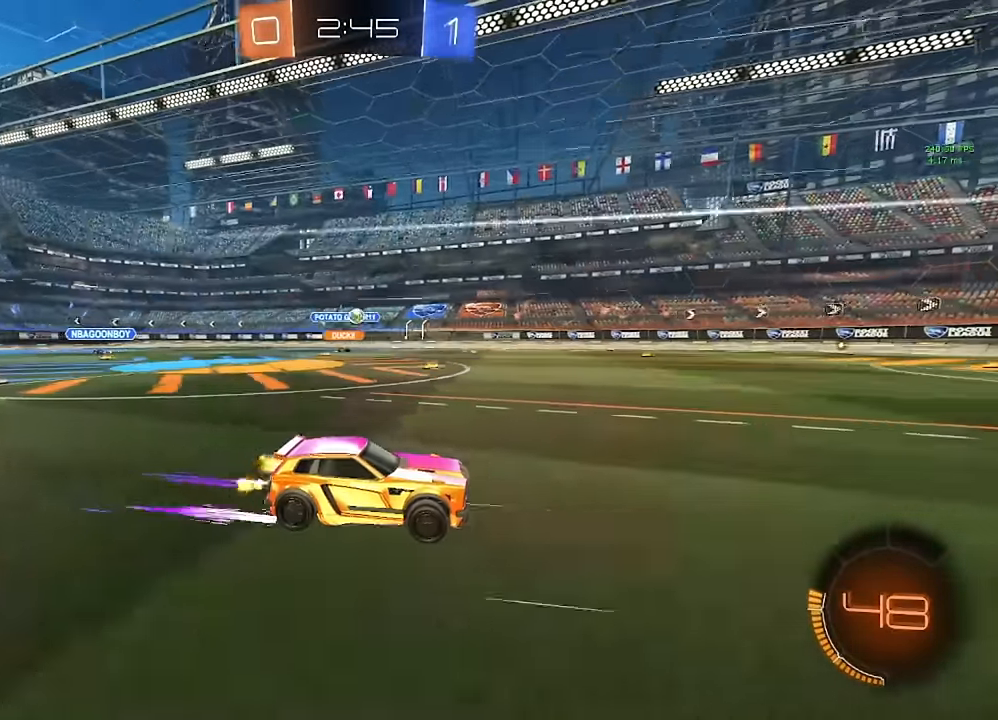
{"buttons": [], "left_stick": "down-right", "right_stick": "center", "events": [[433, "left_stick", "down-right"]]}
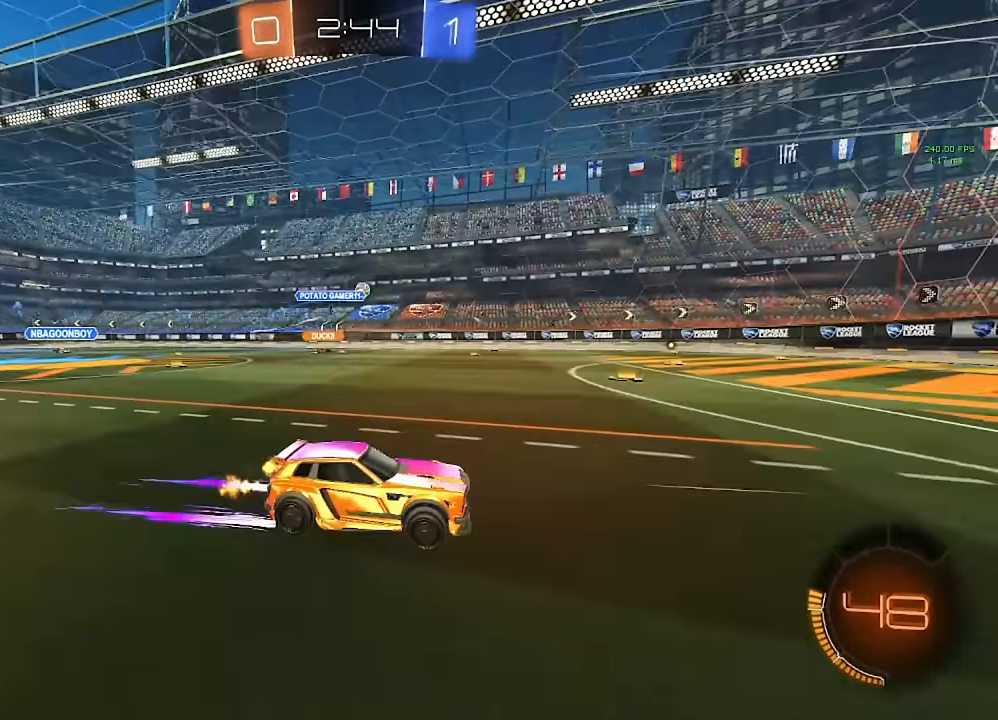
{"buttons": ["Y"], "left_stick": "right", "right_stick": "center", "events": [[17, "left_stick", "center"], [117, "Y", "down"], [217, "Y", "up"], [467, "Y", "down"], [500, "left_stick", "right"]]}
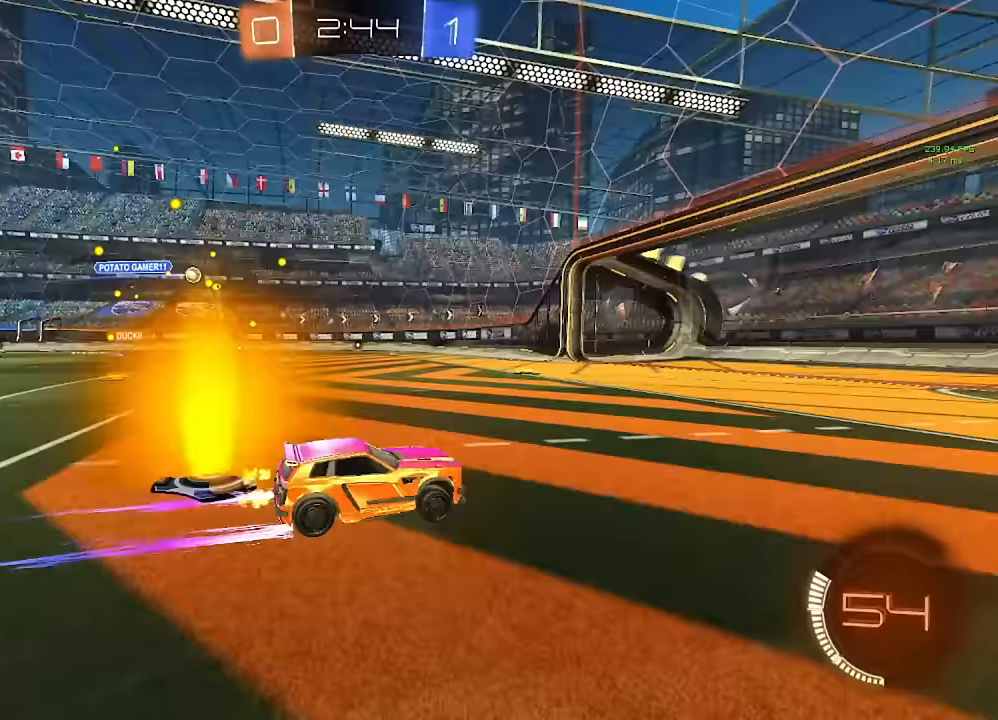
{"buttons": [], "left_stick": "left", "right_stick": "center", "events": [[50, "Y", "up"], [83, "left_stick", "center"], [200, "left_stick", "left"]]}
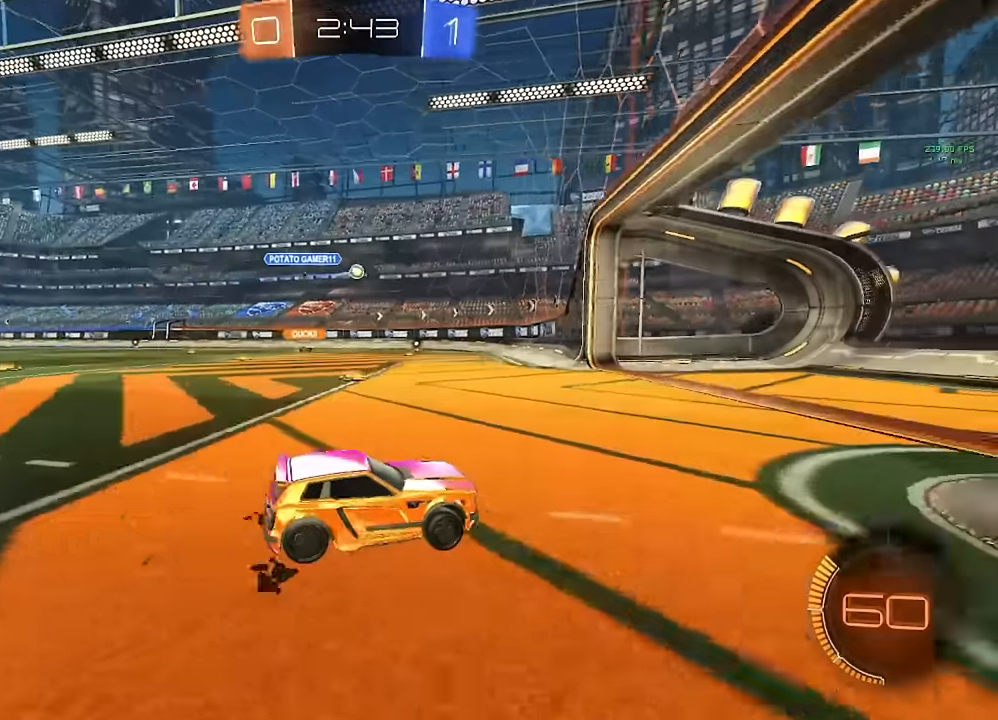
{"buttons": ["L2"], "left_stick": "left", "right_stick": "center", "events": [[33, "left_stick", "center"], [217, "left_stick", "left"], [467, "L2", "down"]]}
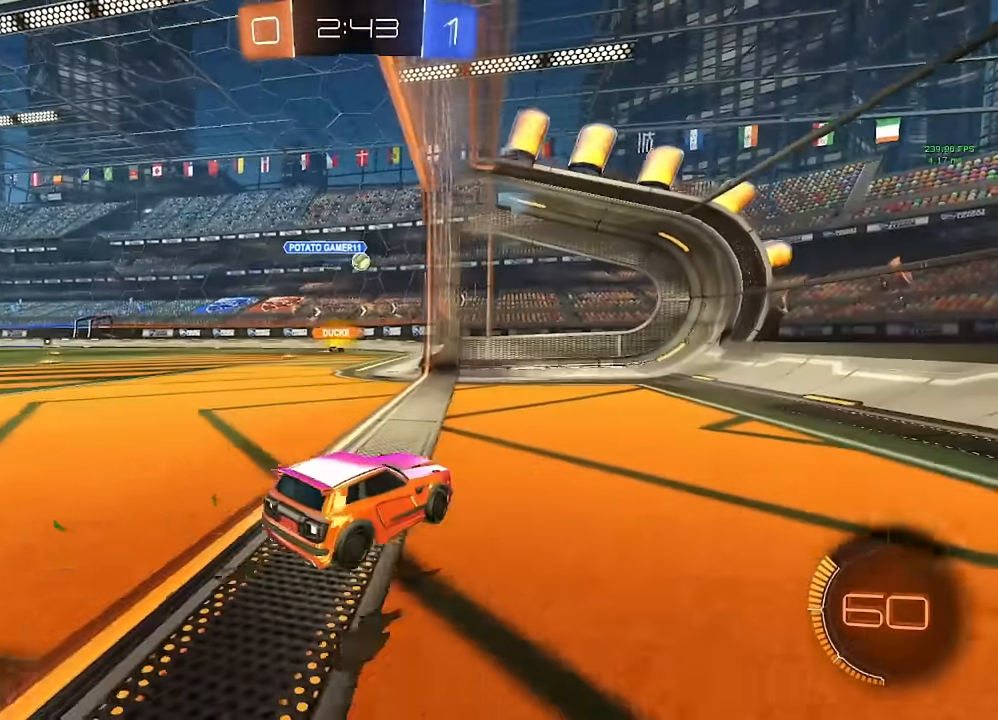
{"buttons": [], "left_stick": "center", "right_stick": "center", "events": [[100, "L2", "up"], [383, "left_stick", "center"]]}
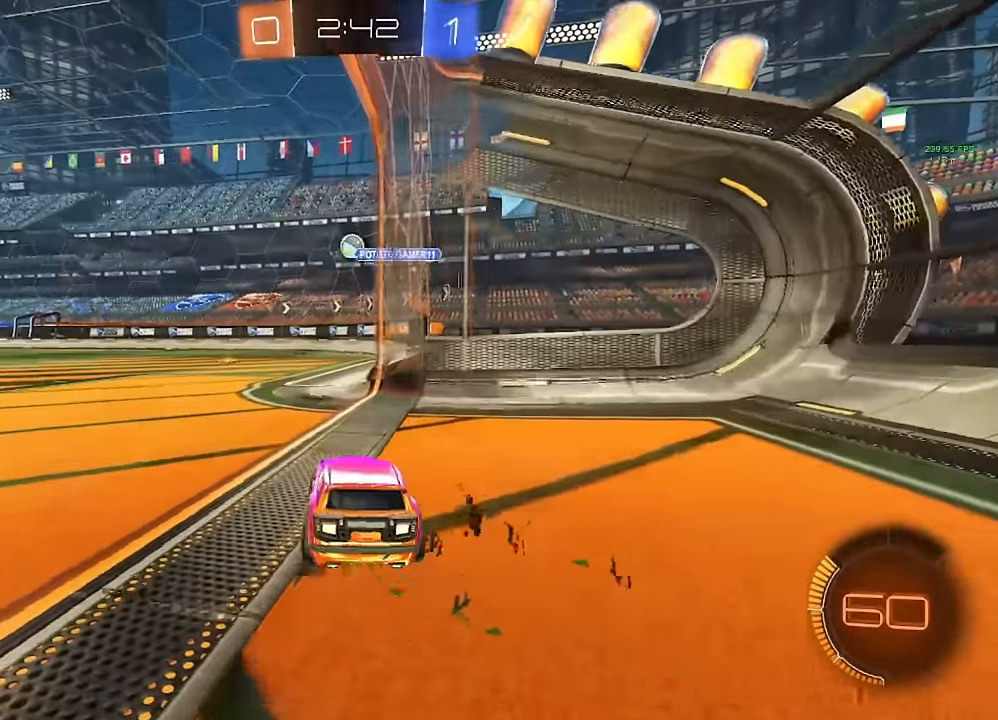
{"buttons": ["B"], "left_stick": "center", "right_stick": "center", "events": [[50, "left_stick", "left"], [133, "B", "down"], [150, "left_stick", "center"]]}
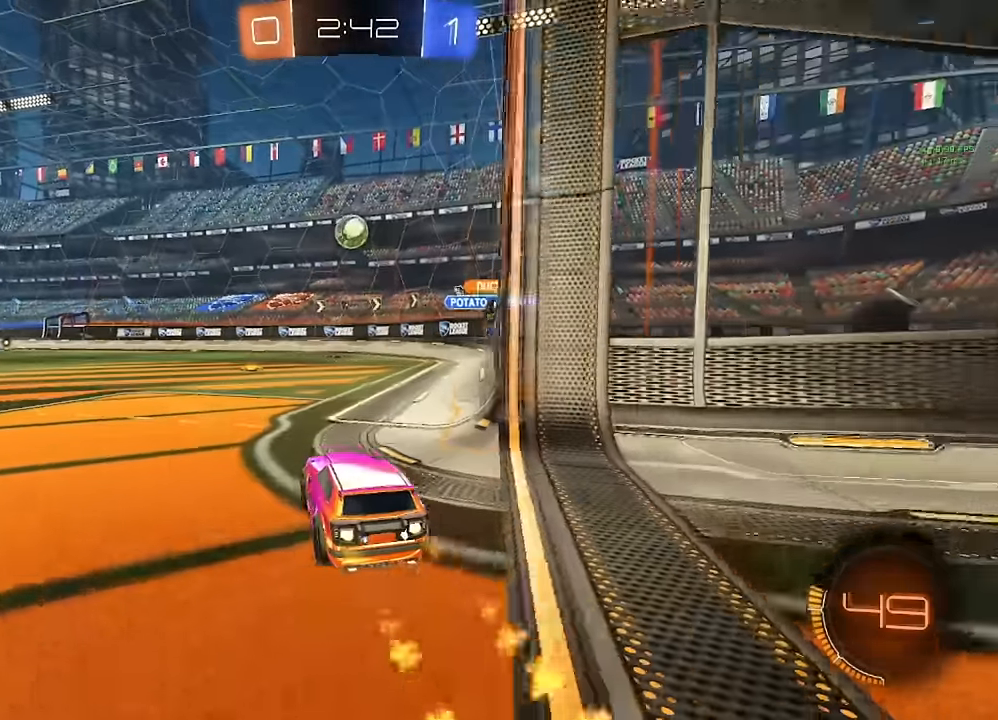
{"buttons": [], "left_stick": "center", "right_stick": "center", "events": [[150, "left_stick", "left"], [200, "B", "up"], [217, "left_stick", "center"]]}
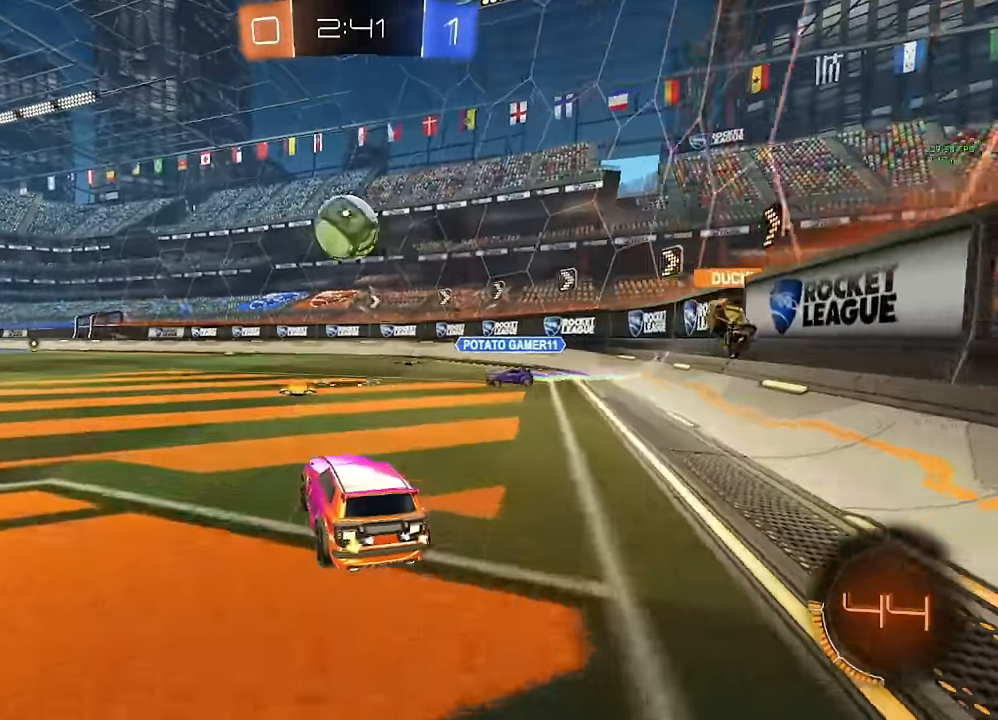
{"buttons": ["B"], "left_stick": "left", "right_stick": "center", "events": [[67, "left_stick", "left"], [167, "B", "down"], [267, "Y", "down"], [283, "Y", "up"]]}
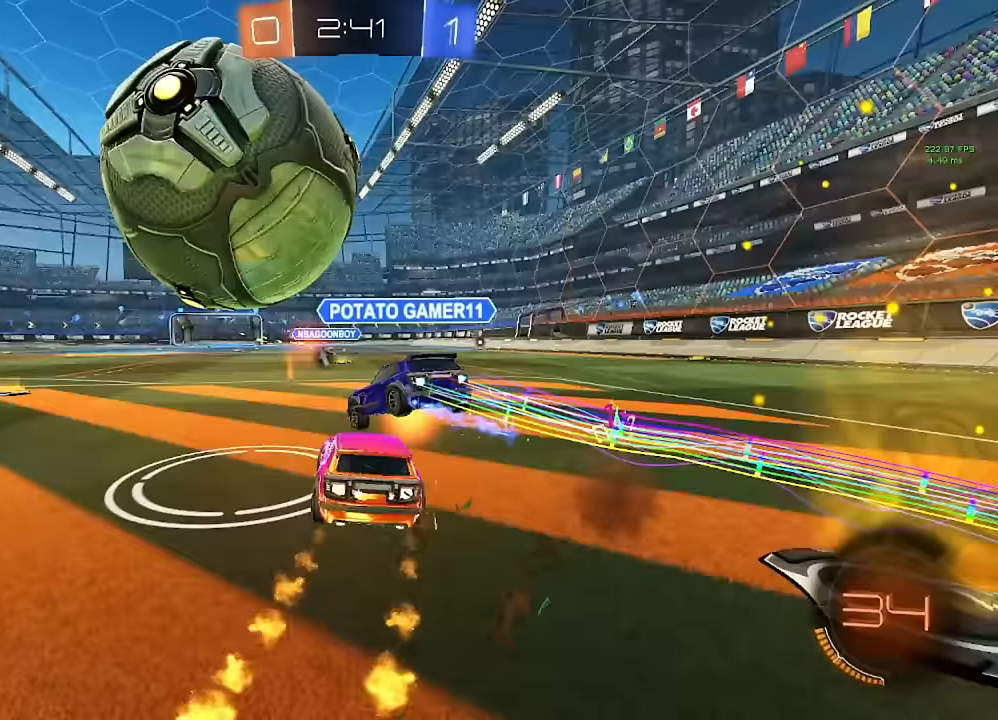
{"buttons": [], "left_stick": "center", "right_stick": "center", "events": [[133, "left_stick", "center"], [250, "B", "up"], [250, "left_stick", "left"], [467, "left_stick", "center"]]}
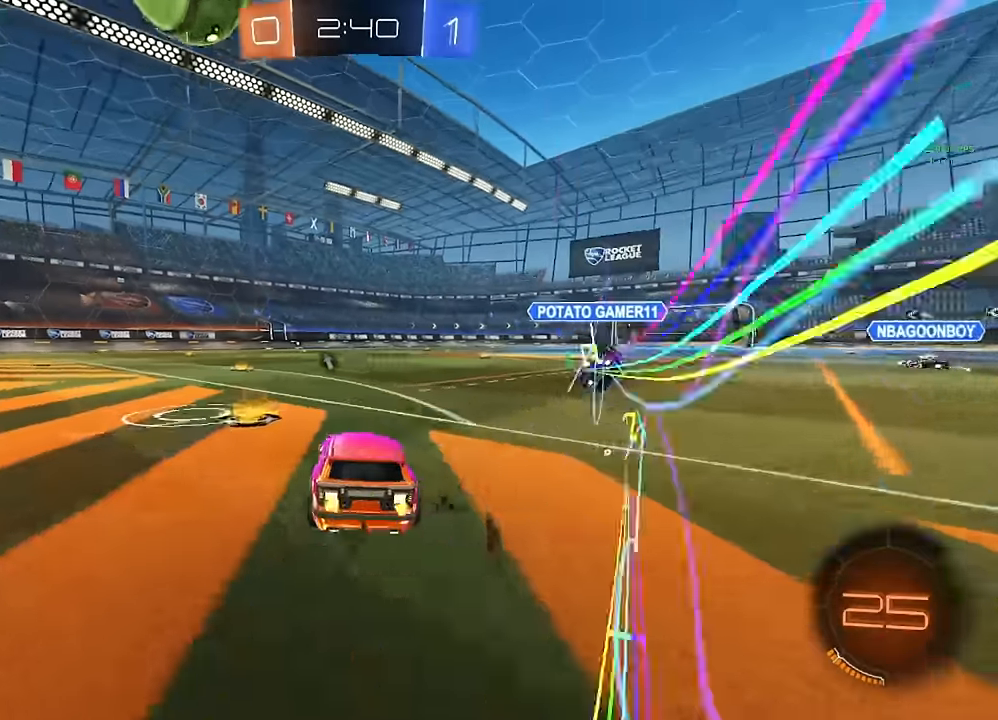
{"buttons": ["B", "R1"], "left_stick": "left", "right_stick": "center", "events": [[17, "A", "down"], [17, "B", "down"], [50, "left_stick", "down"], [150, "A", "up"], [150, "B", "up"], [167, "left_stick", "center"], [200, "A", "down"], [217, "B", "down"], [233, "left_stick", "down"], [367, "R1", "down"], [383, "left_stick", "left"], [417, "A", "up"]]}
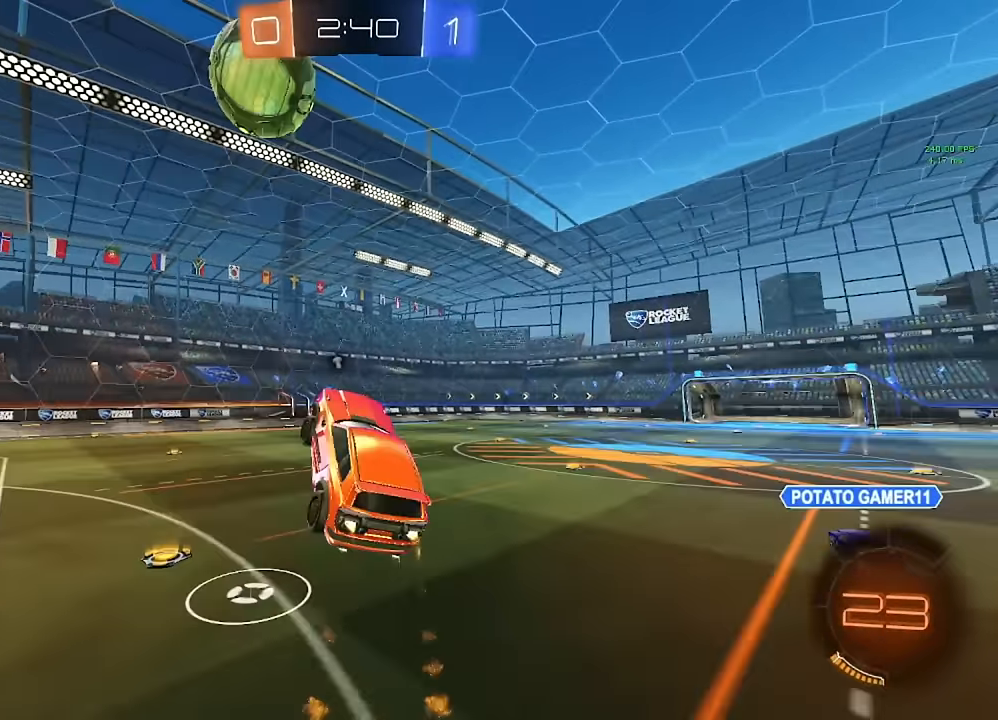
{"buttons": ["R1"], "left_stick": "down-left", "right_stick": "center", "events": [[33, "B", "up"], [150, "left_stick", "up"], [217, "B", "down"], [267, "left_stick", "right"], [317, "left_stick", "down"], [367, "left_stick", "down-left"], [417, "B", "up"]]}
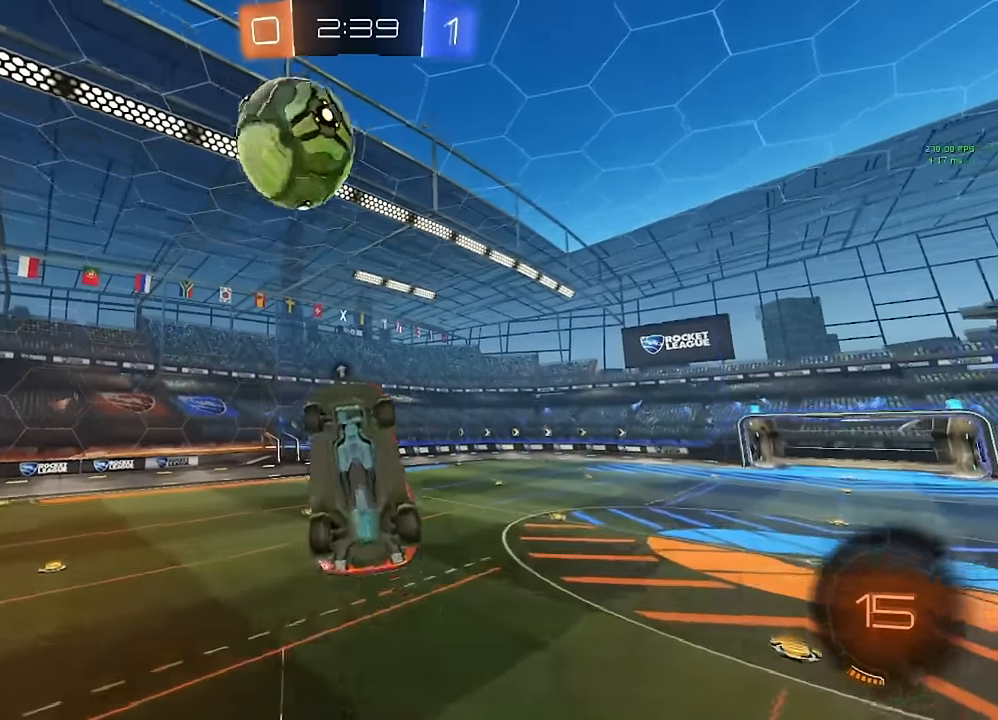
{"buttons": ["R1"], "left_stick": "down", "right_stick": "center", "events": [[17, "B", "down"], [17, "left_stick", "up-left"], [217, "left_stick", "up-right"], [333, "left_stick", "down"], [383, "B", "up"]]}
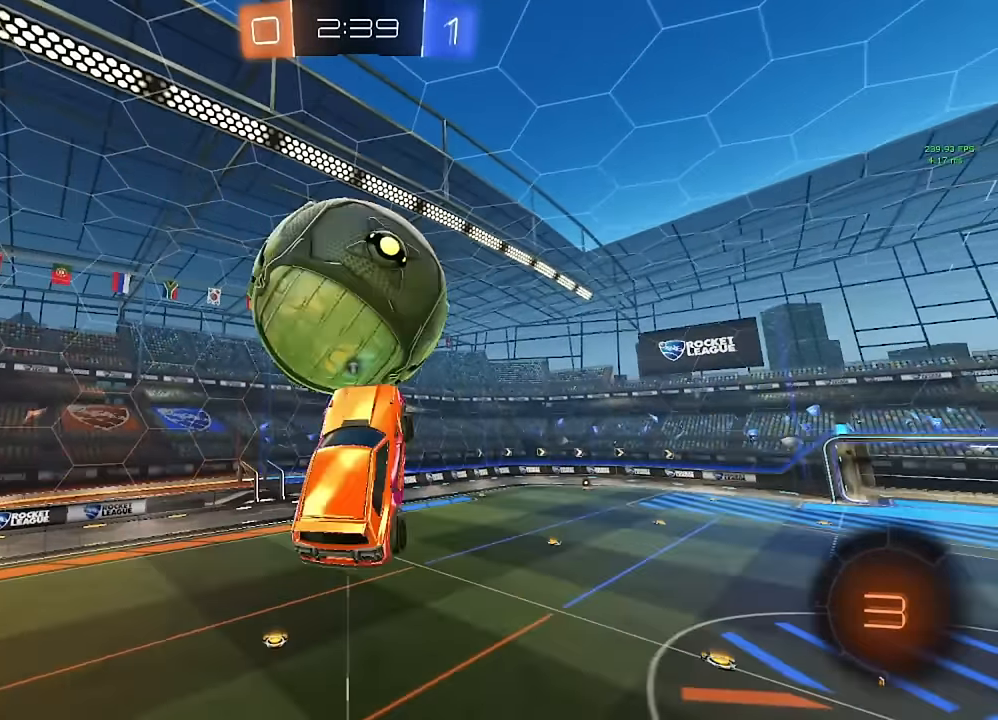
{"buttons": ["B", "R1"], "left_stick": "down-right", "right_stick": "center", "events": [[300, "left_stick", "up-right"], [367, "B", "down"], [433, "left_stick", "down-right"]]}
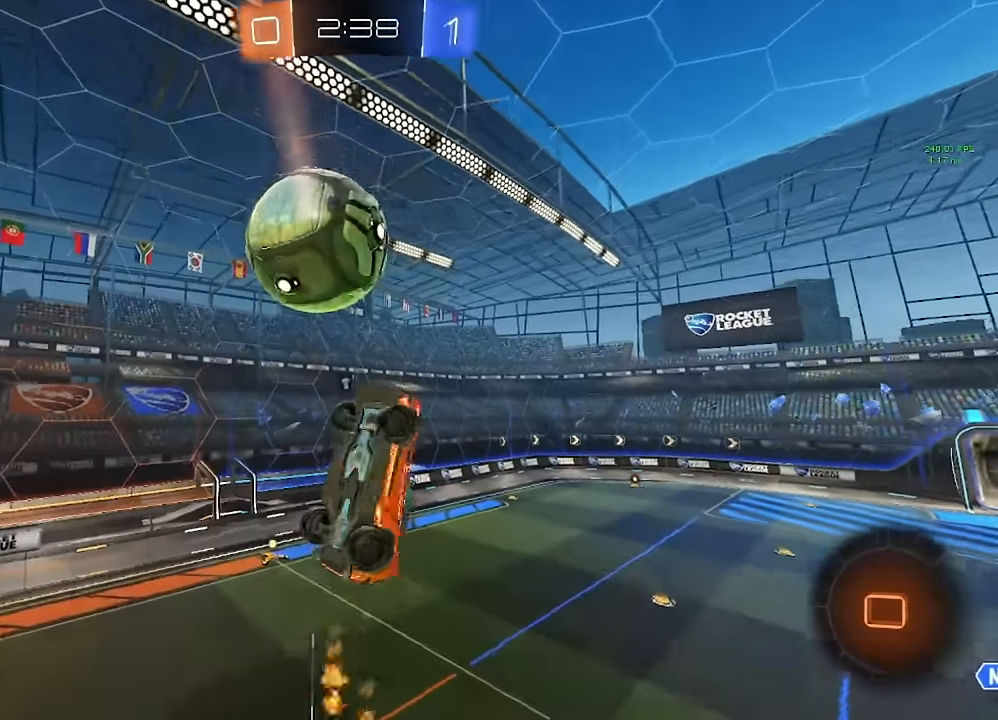
{"buttons": [], "left_stick": "up-right", "right_stick": "center", "events": [[17, "left_stick", "down"], [150, "B", "up"], [167, "left_stick", "down-right"], [300, "L1", "down"], [350, "left_stick", "up-right"], [383, "R1", "up"], [467, "L1", "up"]]}
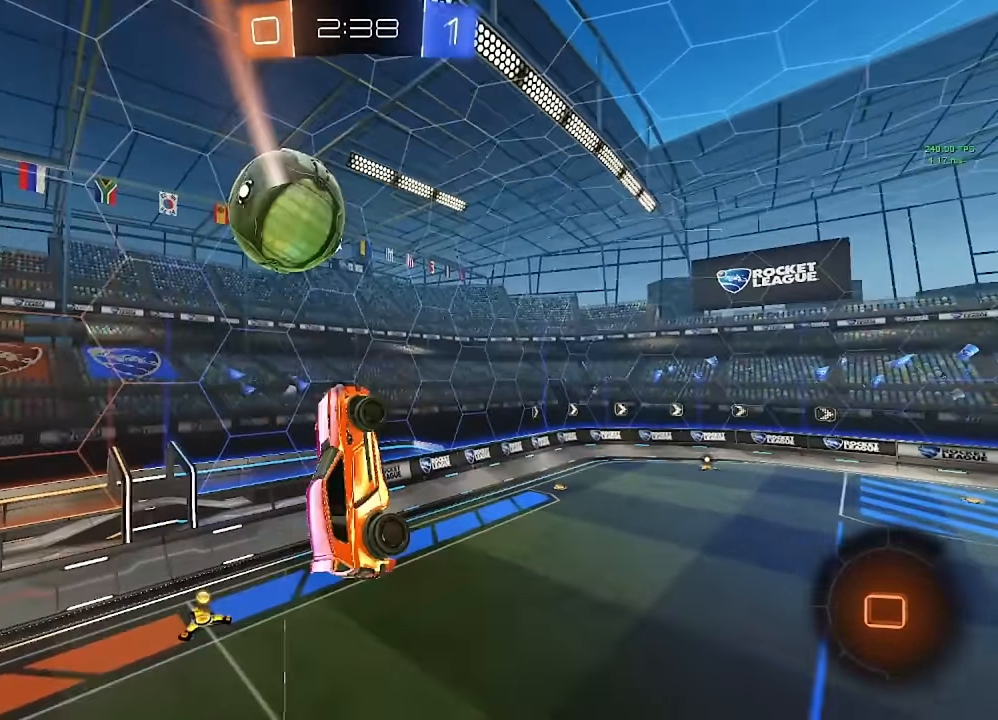
{"buttons": ["L1"], "left_stick": "up-right", "right_stick": "center"}
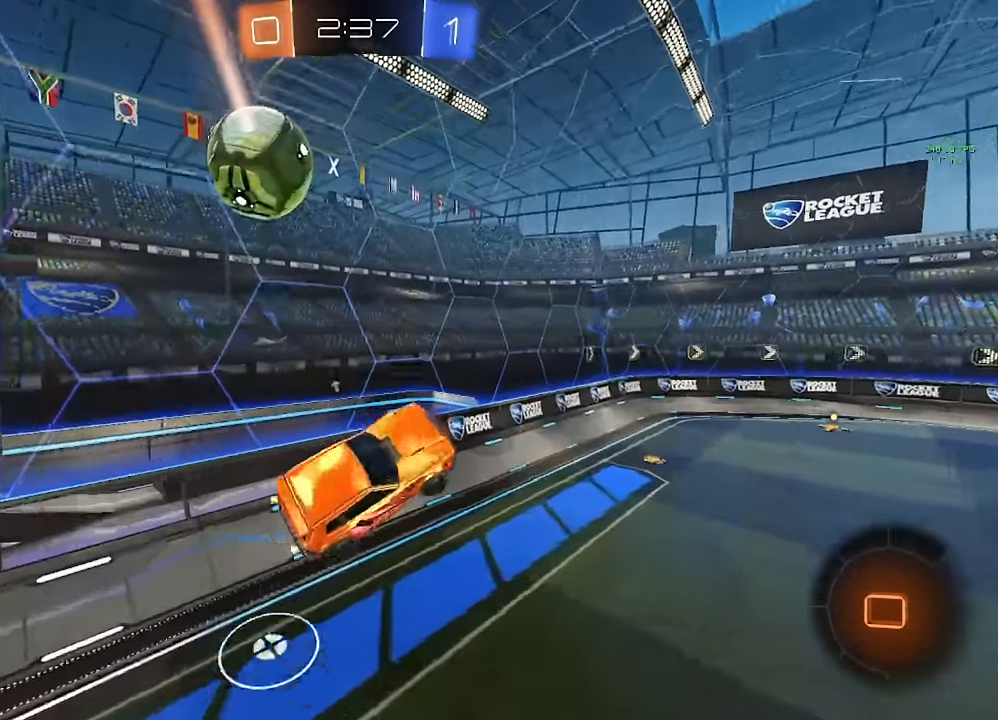
{"buttons": [], "left_stick": "right", "right_stick": "center", "events": [[67, "L1", "up"], [100, "left_stick", "center"], [150, "Y", "down"], [233, "Y", "up"], [467, "left_stick", "right"]]}
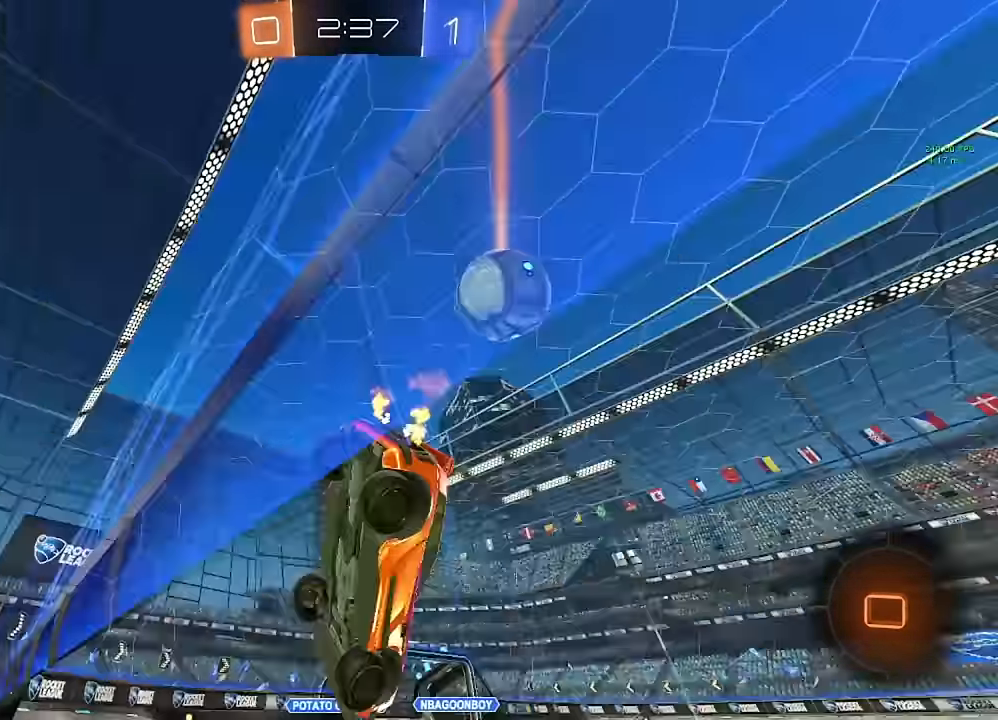
{"buttons": [], "left_stick": "right", "right_stick": "center", "events": [[250, "L1", "down"], [333, "L1", "up"]]}
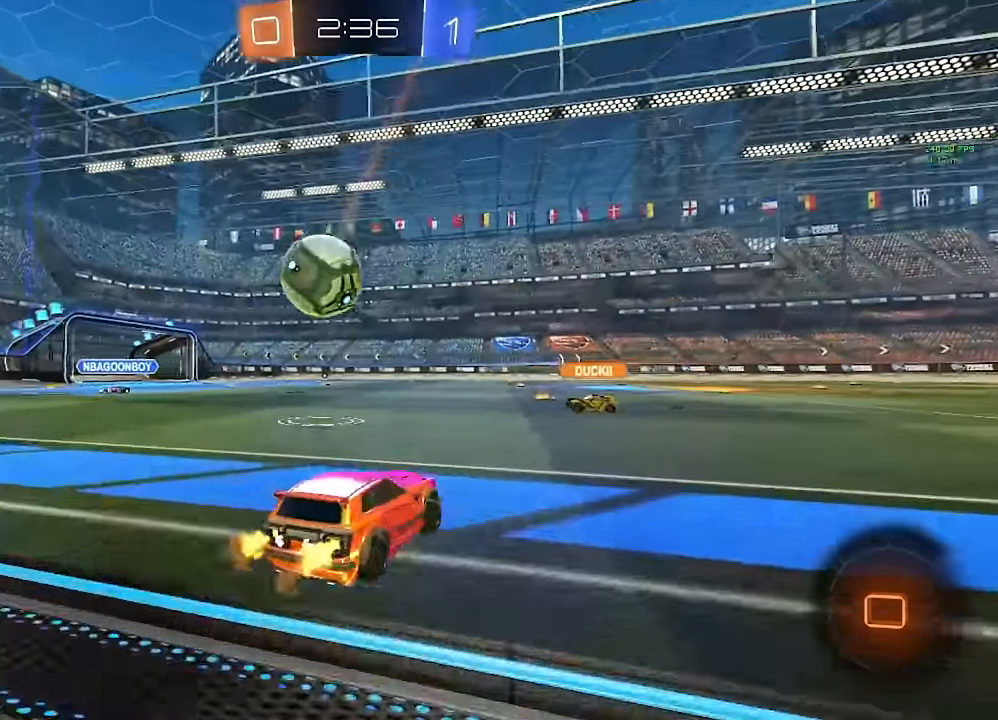
{"buttons": [], "left_stick": "right", "right_stick": "center", "events": [[133, "Y", "down"], [267, "Y", "up"]]}
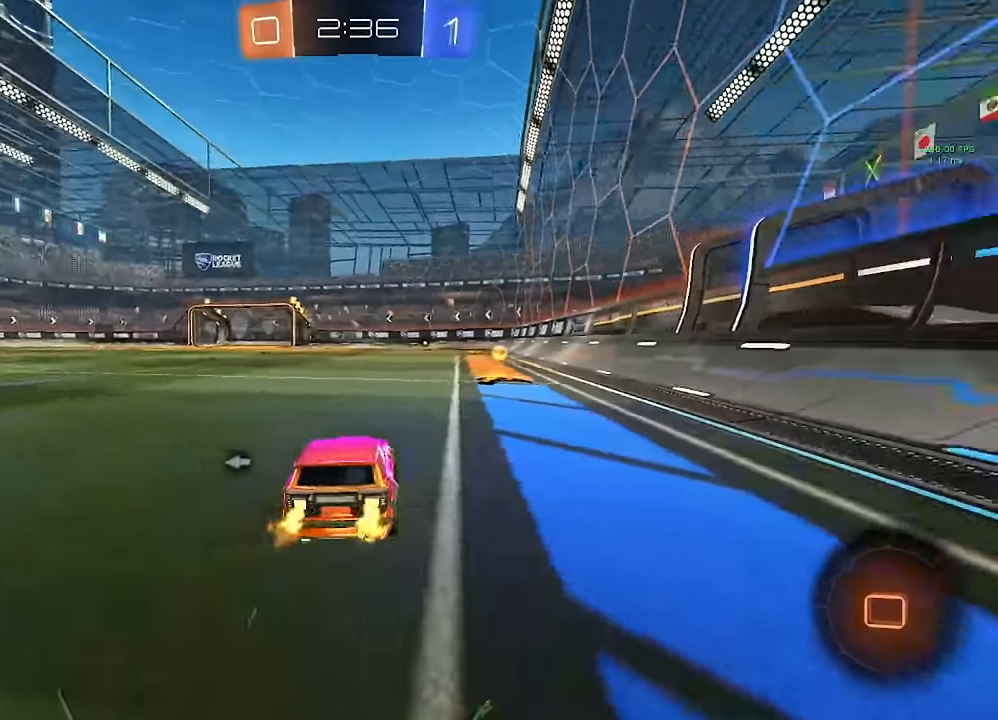
{"buttons": ["L1"], "left_stick": "left", "right_stick": "center", "events": [[17, "Y", "down"], [100, "Y", "up"], [183, "left_stick", "center"], [317, "left_stick", "left"], [417, "L1", "down"]]}
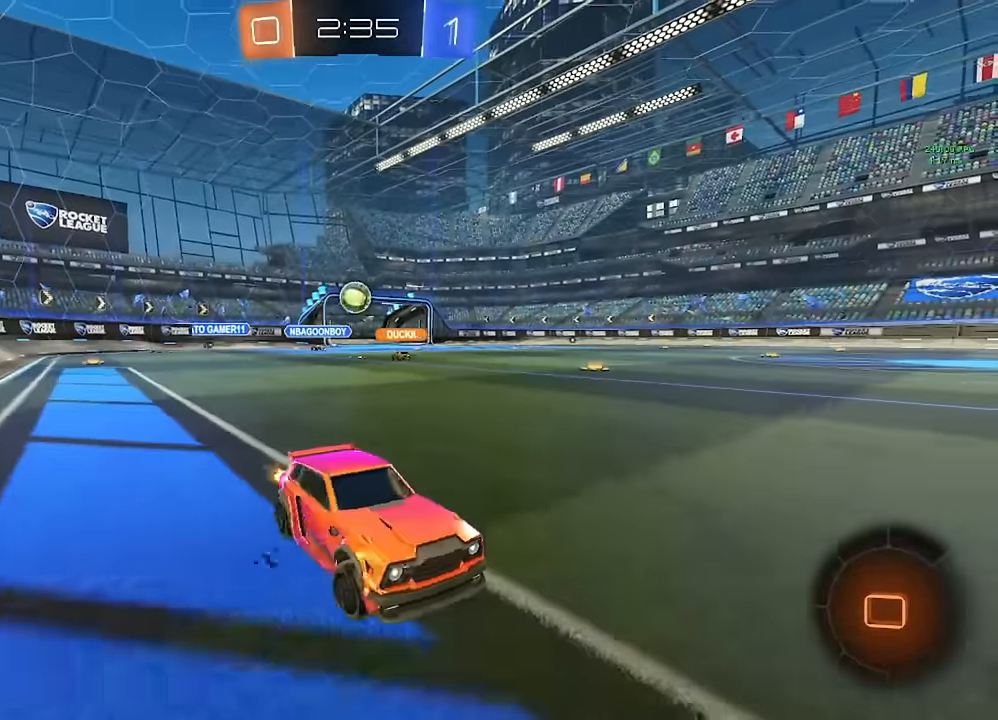
{"buttons": ["B"], "left_stick": "left", "right_stick": "center", "events": [[33, "L1", "up"], [250, "B", "down"]]}
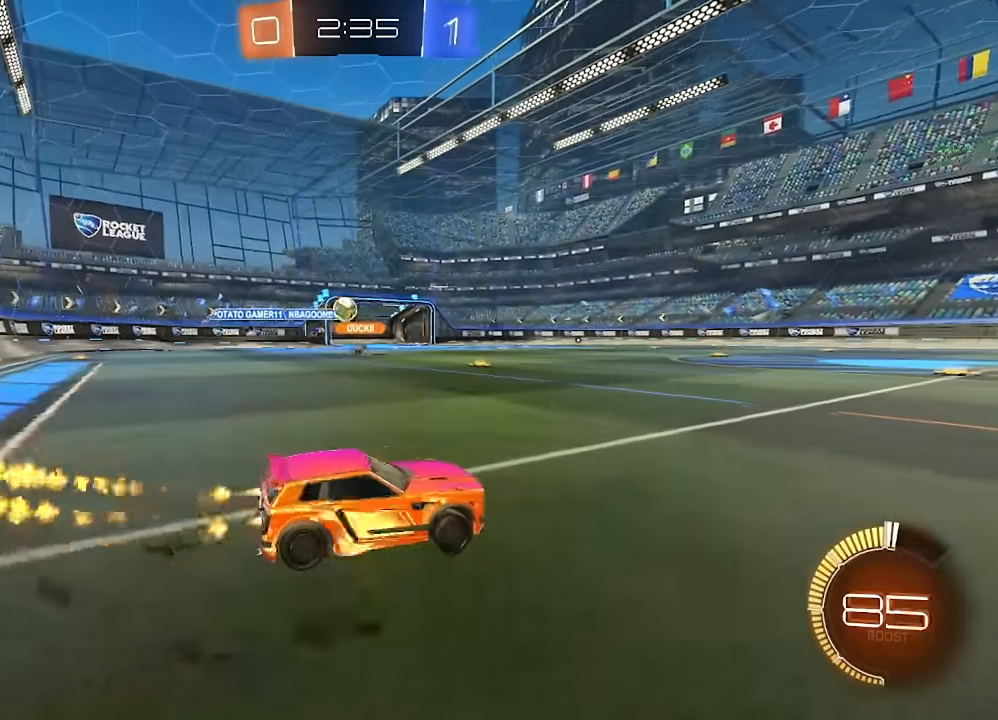
{"buttons": ["B"], "left_stick": "left", "right_stick": "center", "events": []}
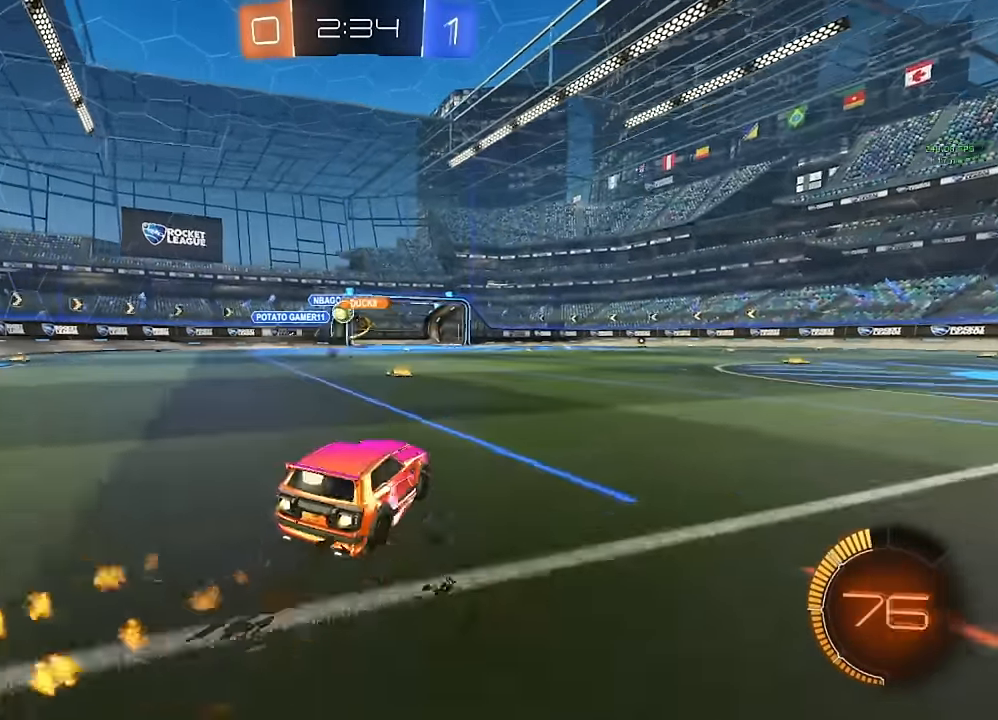
{"buttons": ["B"], "left_stick": "left", "right_stick": "center", "events": [[183, "left_stick", "center"], [233, "B", "up"], [333, "left_stick", "left"], [367, "B", "down"]]}